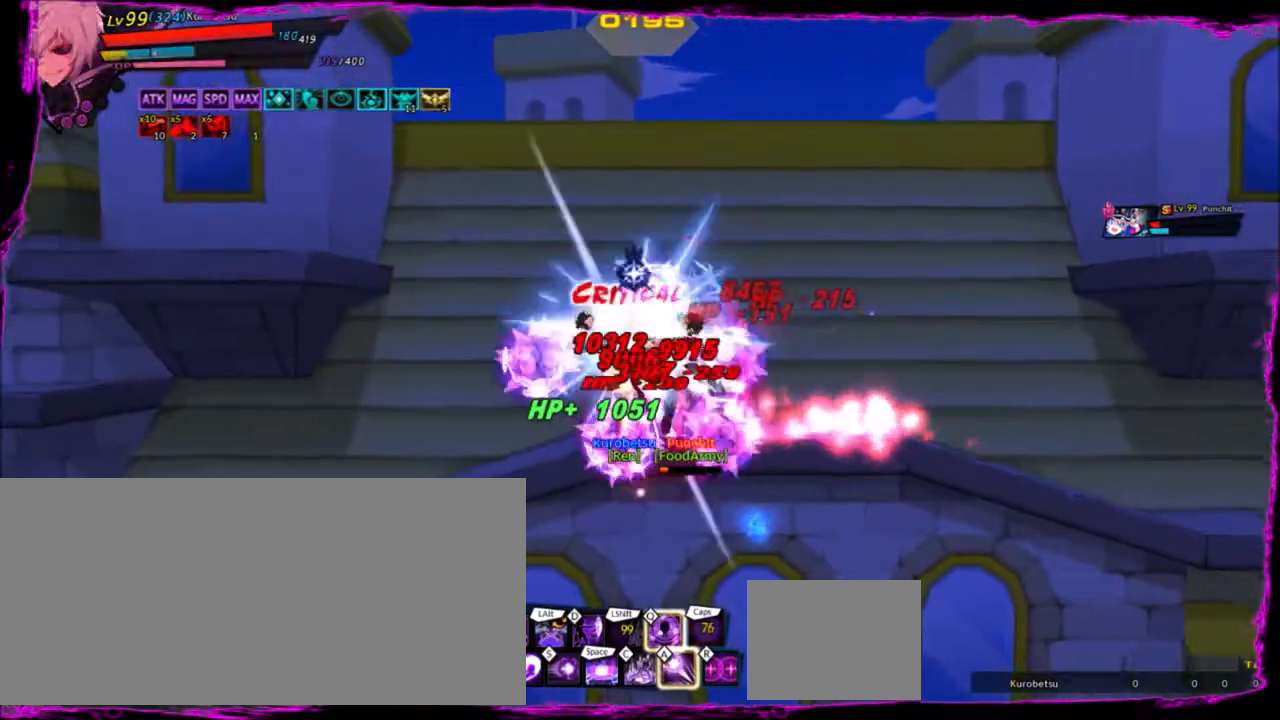
Gameplay with keyboard; each line is a JSON object with the keys held at the frame after it. "events" lists presses ("down") and releases ("up") of "a", "alt", "b", "c", "caps_lock", "ctrl", "d", "down", "e", "f", "g", "left", "q", "r", "right", "s", "shift", "space", "t", "tab", "up", "v", "w", "x" and "z" between this image and that frame as [ms after this image, input, new state], when the widget could be followed in between. No other keys are recorded. Mouse input is not recorded.
{"keys": ["right", "z"], "events": [[67, "up", "up"], [167, "up", "down"], [234, "up", "up"], [367, "up", "down"], [467, "up", "up"]]}
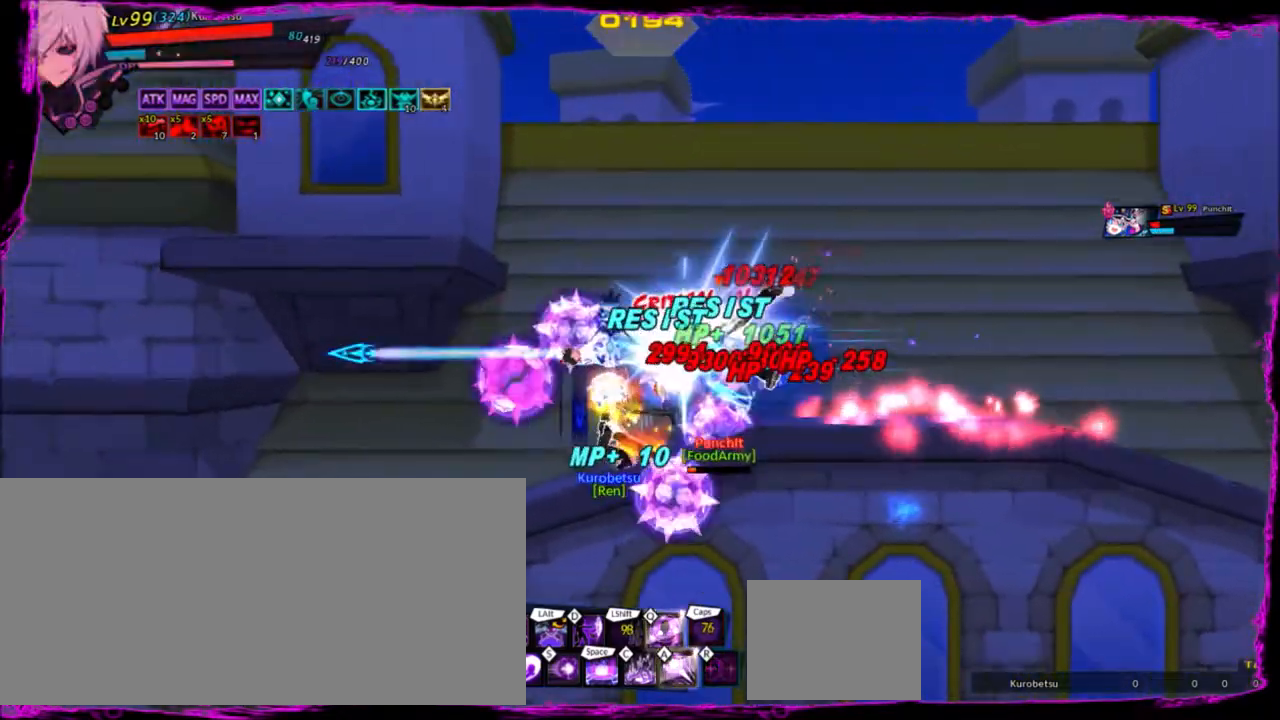
{"keys": ["right", "x"], "events": [[67, "right", "up"], [67, "z", "up"], [233, "x", "down"], [333, "x", "up"], [434, "x", "down"], [467, "right", "down"]]}
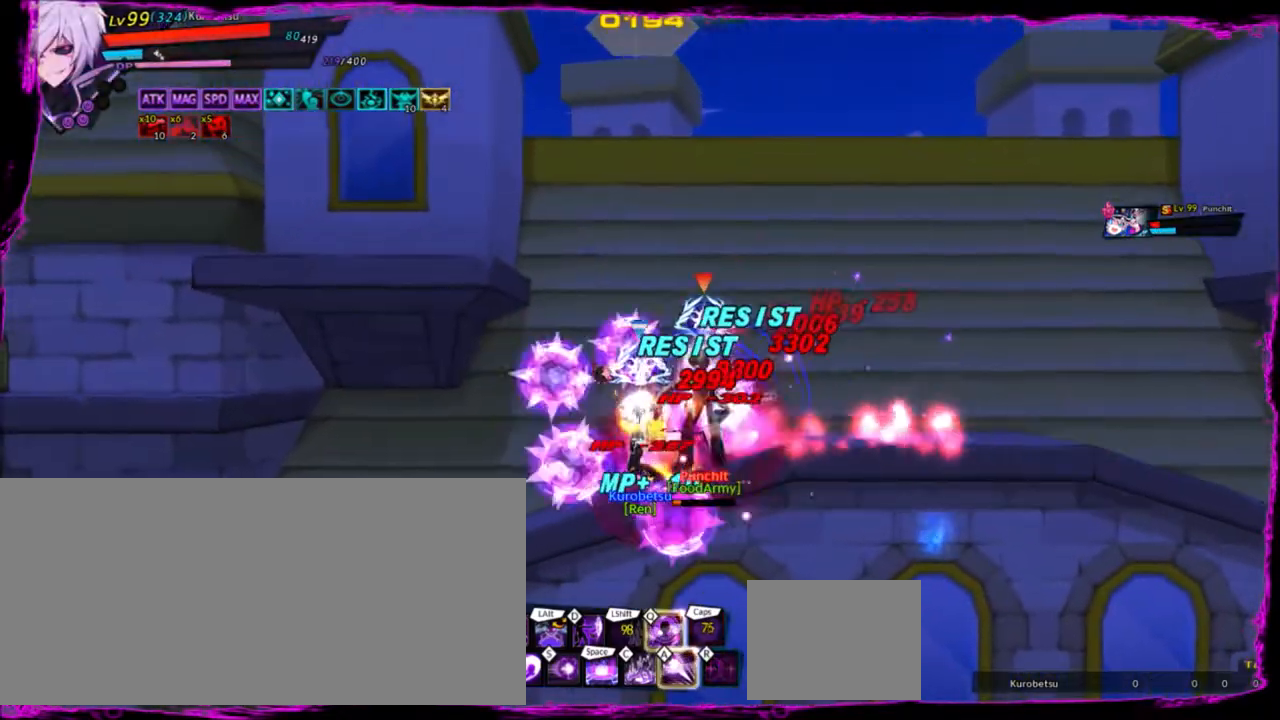
{"keys": ["right"], "events": [[34, "x", "up"], [67, "x", "down"], [200, "x", "up"]]}
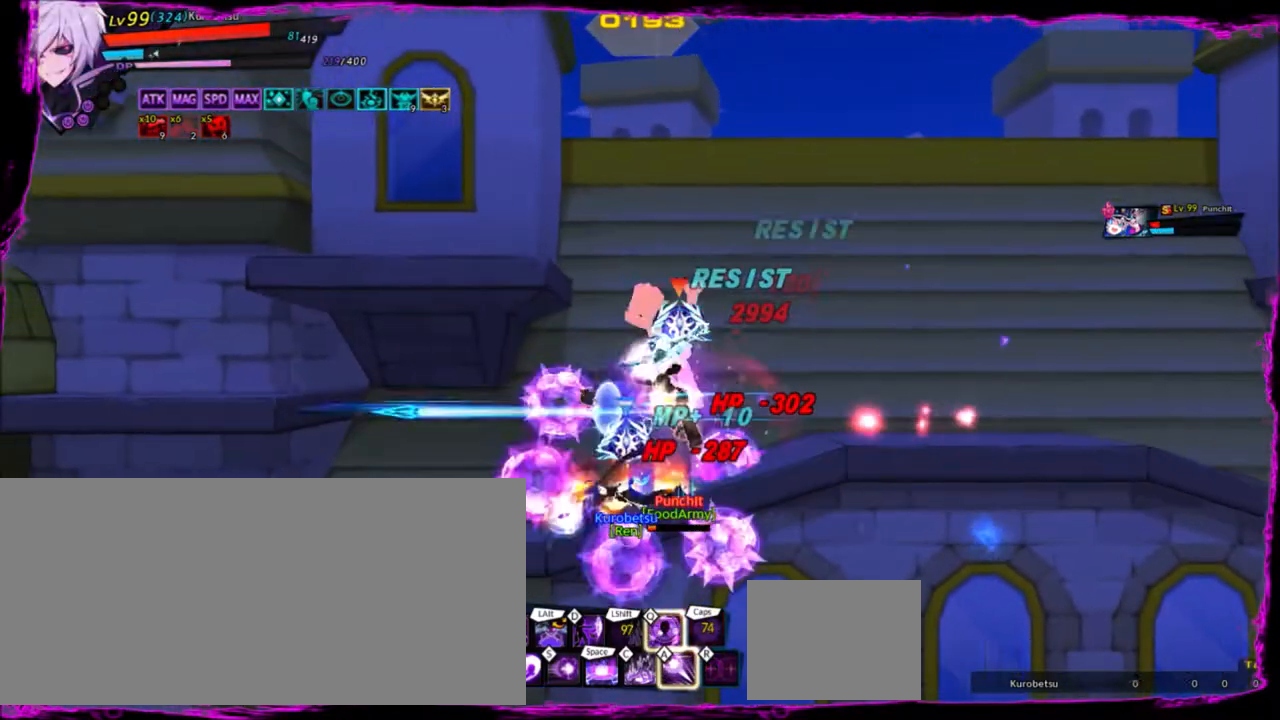
{"keys": ["right"], "events": []}
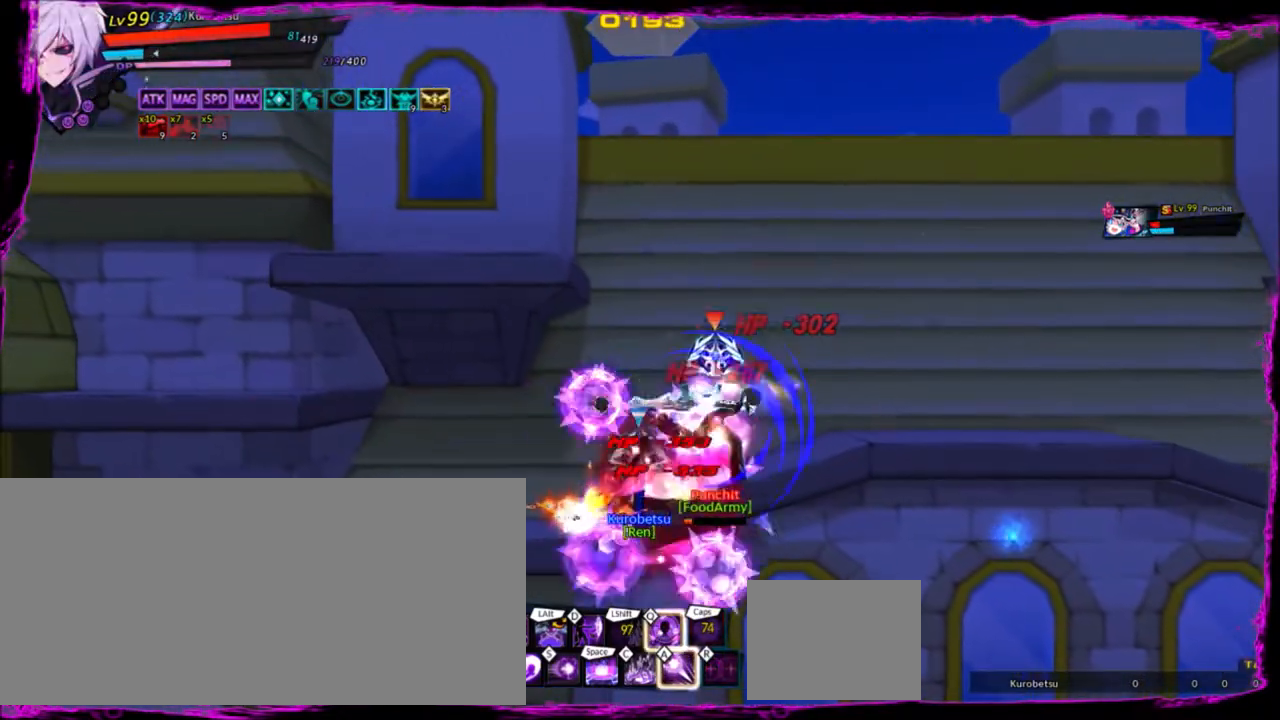
{"keys": ["right"], "events": []}
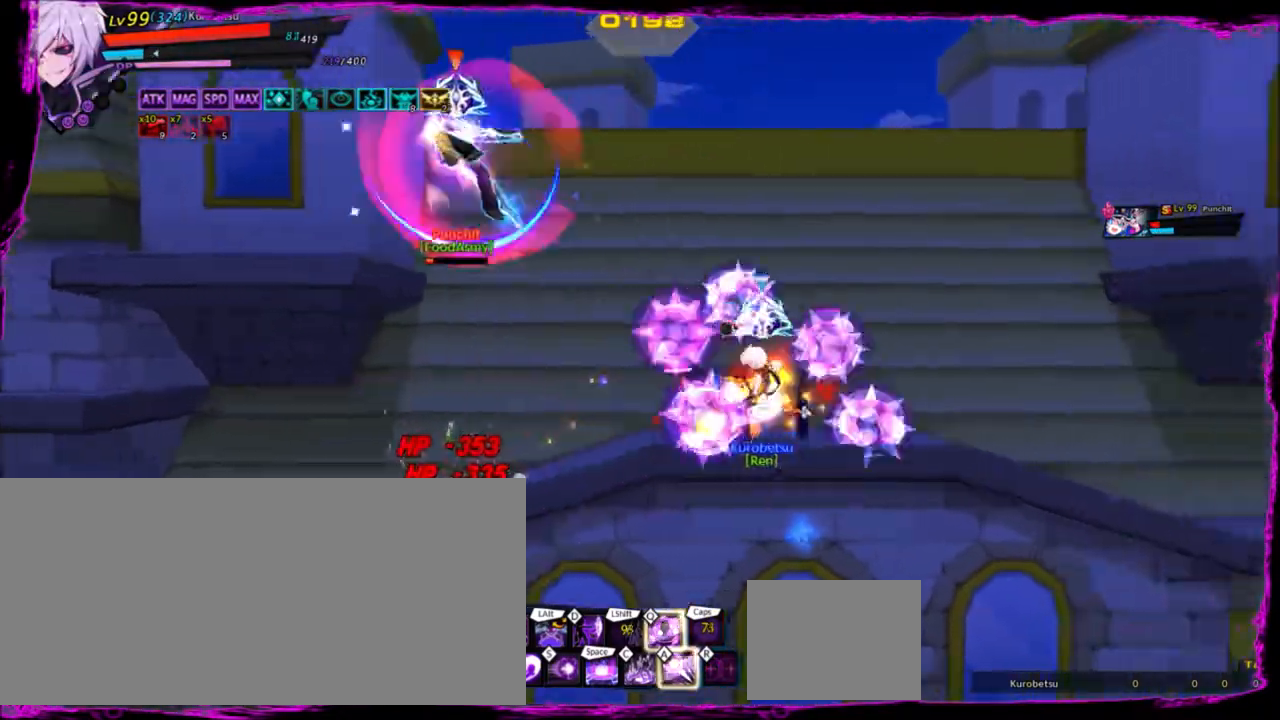
{"keys": ["c", "right"], "events": [[333, "c", "down"], [434, "c", "up"], [500, "c", "down"]]}
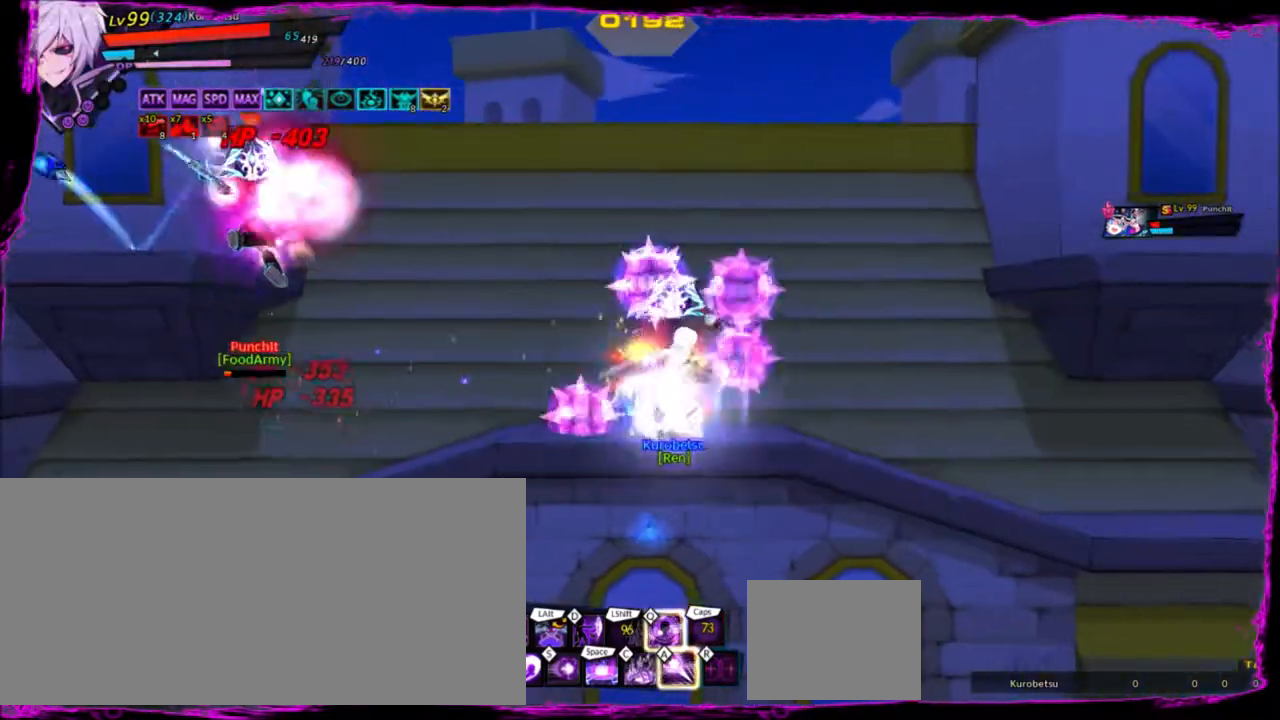
{"keys": [], "events": [[100, "c", "up"], [301, "right", "up"]]}
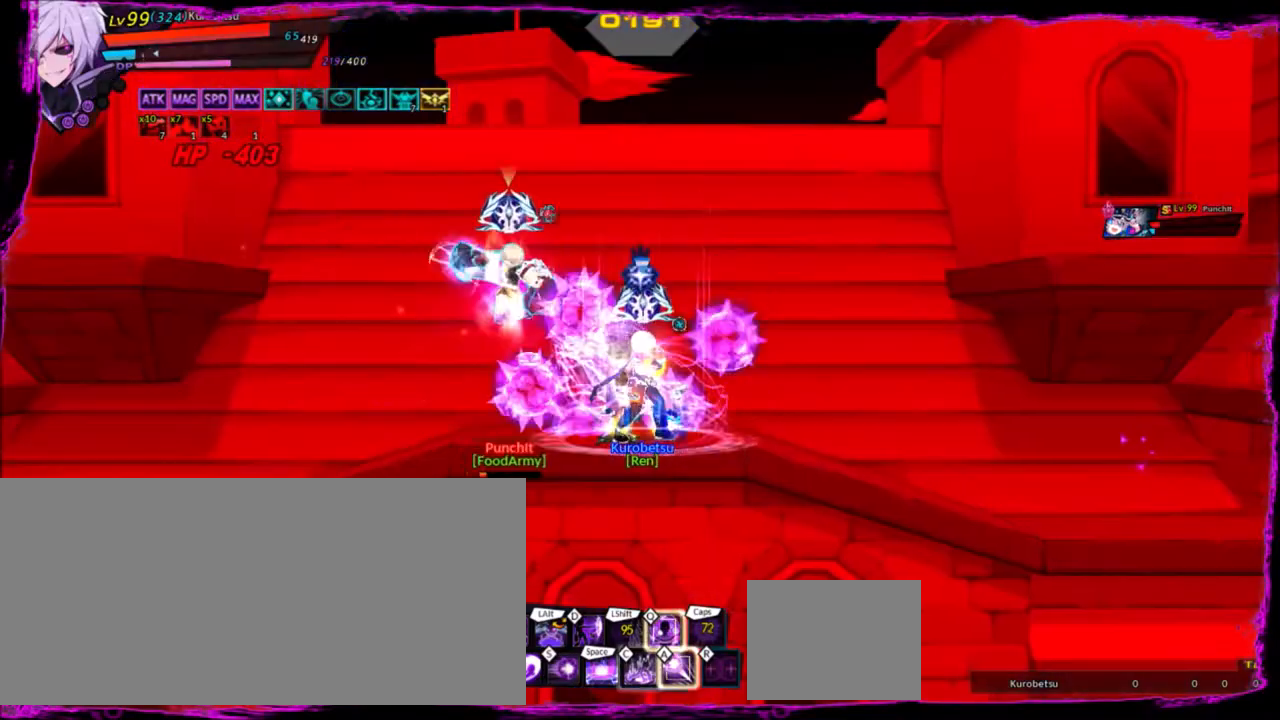
{"keys": [], "events": [[66, "right", "down"], [233, "right", "up"], [400, "space", "down"], [500, "space", "up"]]}
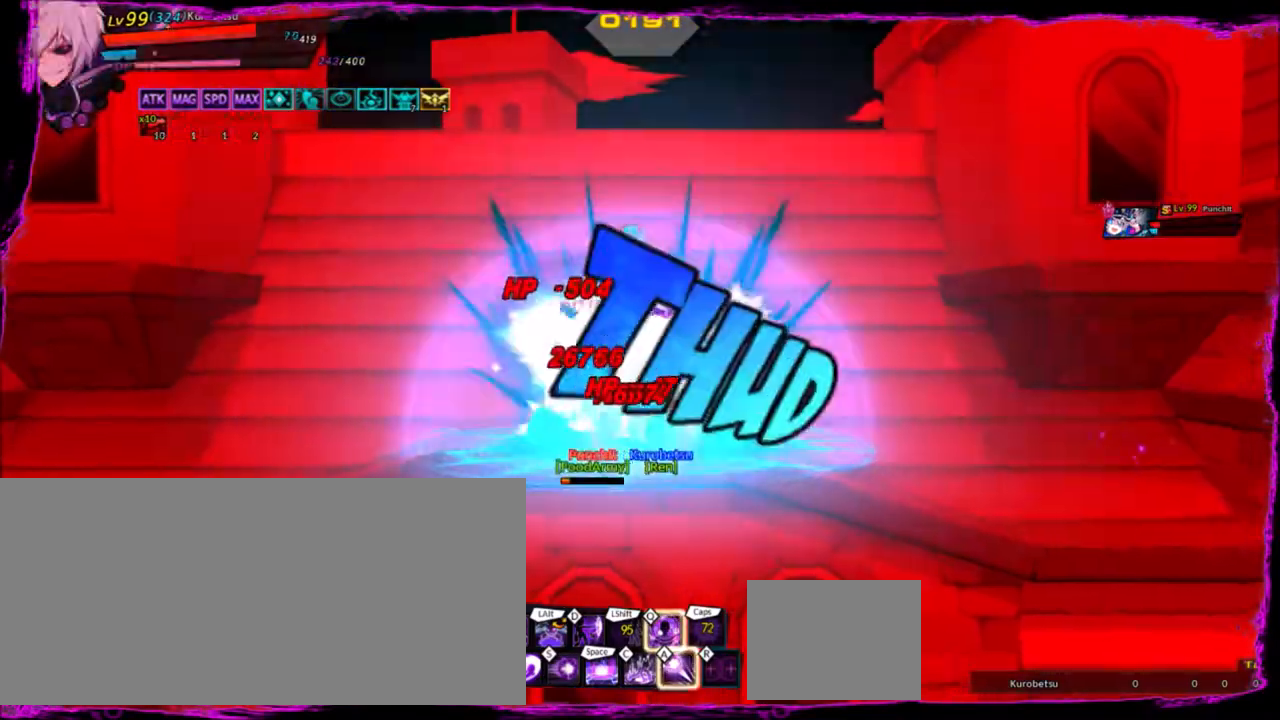
{"keys": ["left"], "events": [[34, "left", "down"], [34, "space", "down"], [134, "space", "up"], [167, "space", "down"], [267, "space", "up"], [301, "space", "down"], [401, "space", "up"], [467, "space", "down"], [501, "space", "up"]]}
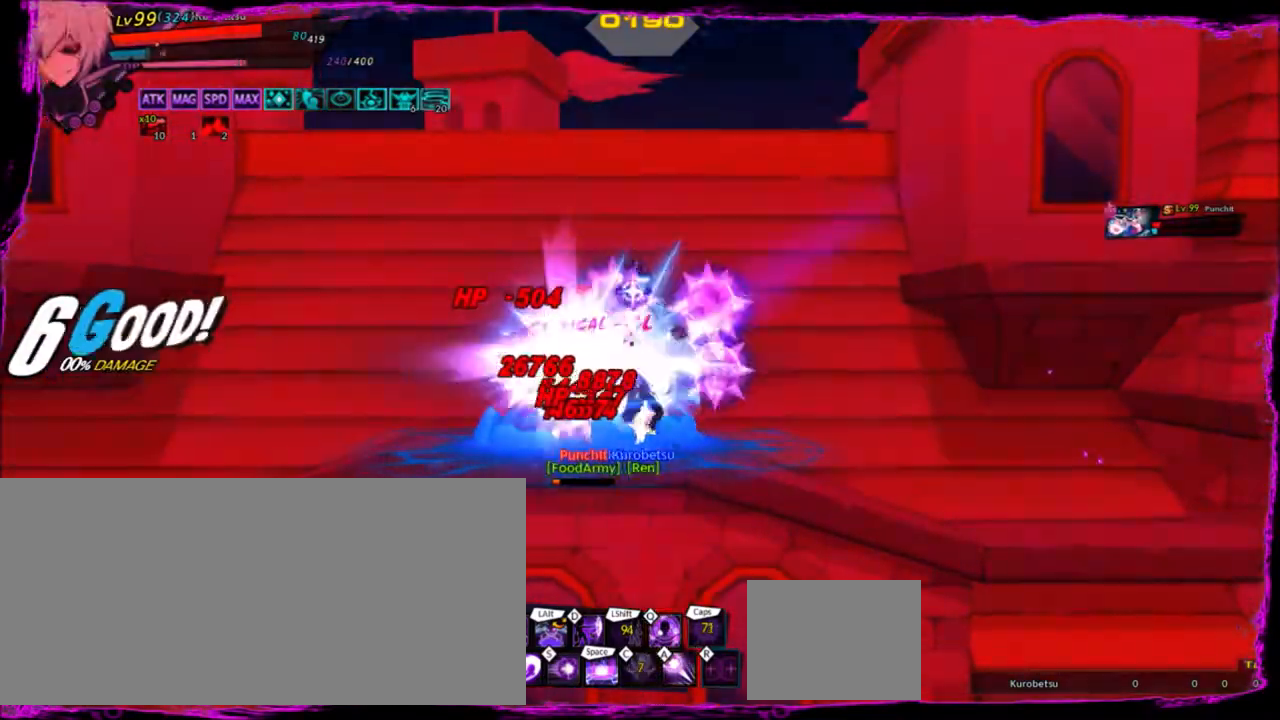
{"keys": ["left"], "events": [[100, "space", "down"], [133, "space", "up"], [233, "space", "down"], [267, "space", "up"], [333, "space", "down"], [400, "space", "up"], [467, "space", "down"], [500, "space", "up"]]}
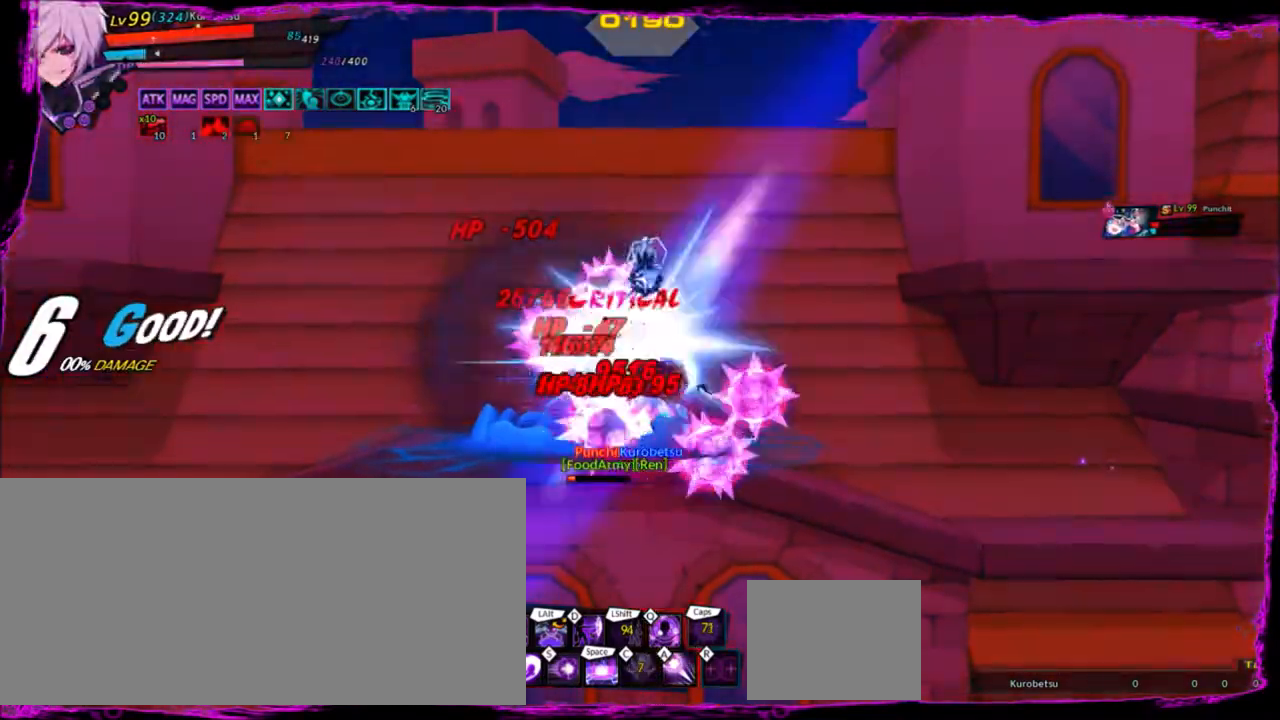
{"keys": ["left", "z"], "events": [[100, "space", "down"], [134, "space", "up"], [200, "space", "down"], [267, "space", "up"], [334, "space", "down"], [367, "space", "up"], [434, "z", "down"]]}
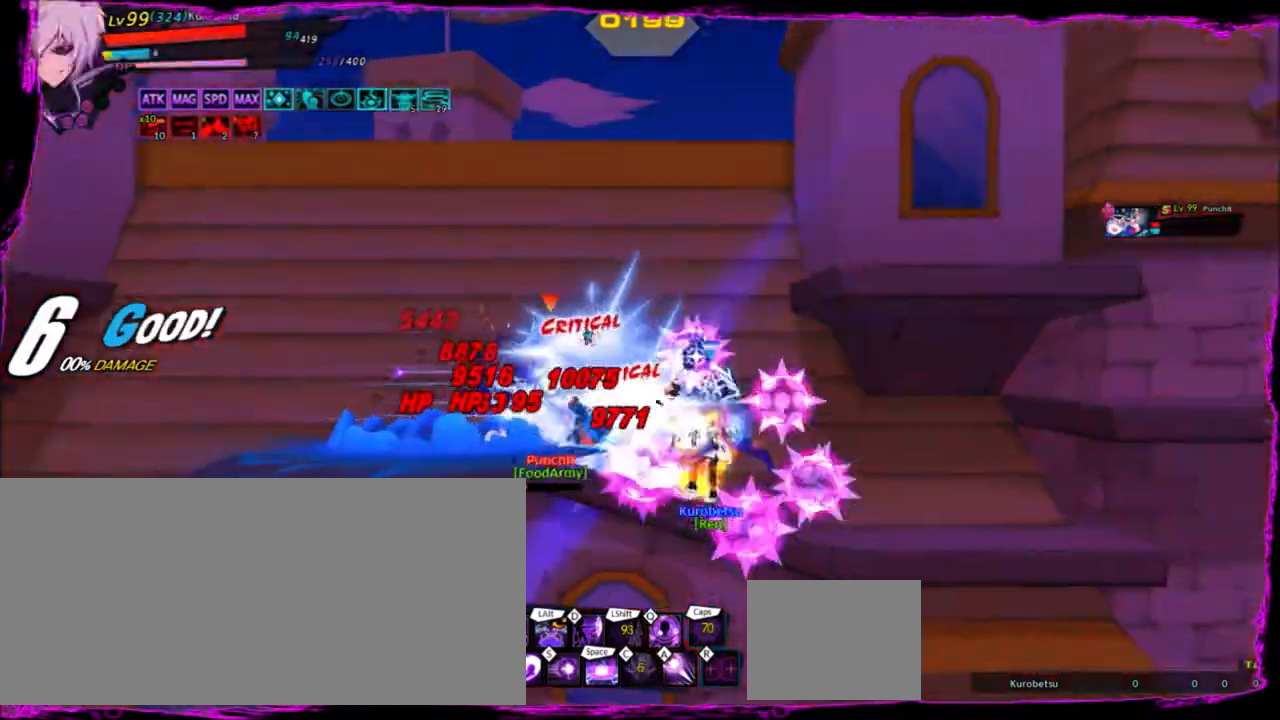
{"keys": ["left", "up", "z"], "events": [[66, "up", "down"], [133, "up", "up"], [233, "up", "down"], [367, "up", "up"], [467, "up", "down"]]}
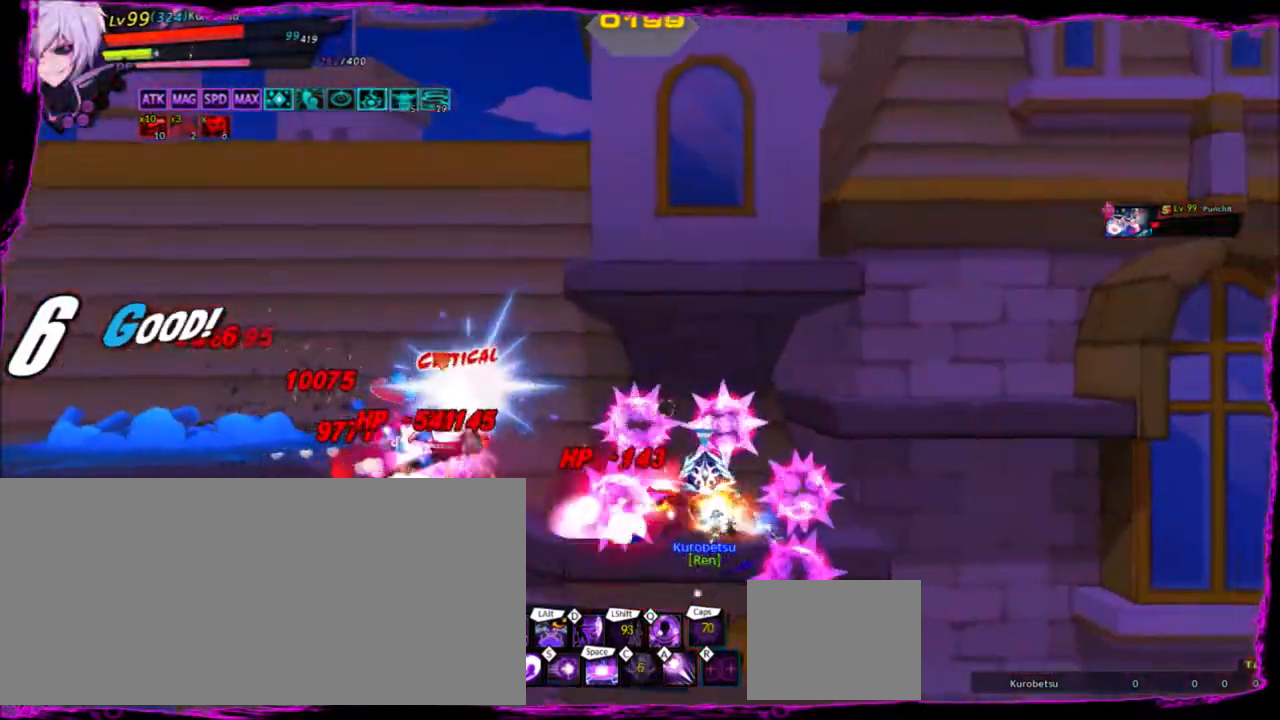
{"keys": ["left", "z"], "events": [[67, "up", "up"], [167, "up", "down"], [234, "up", "up"], [334, "up", "down"], [467, "up", "up"]]}
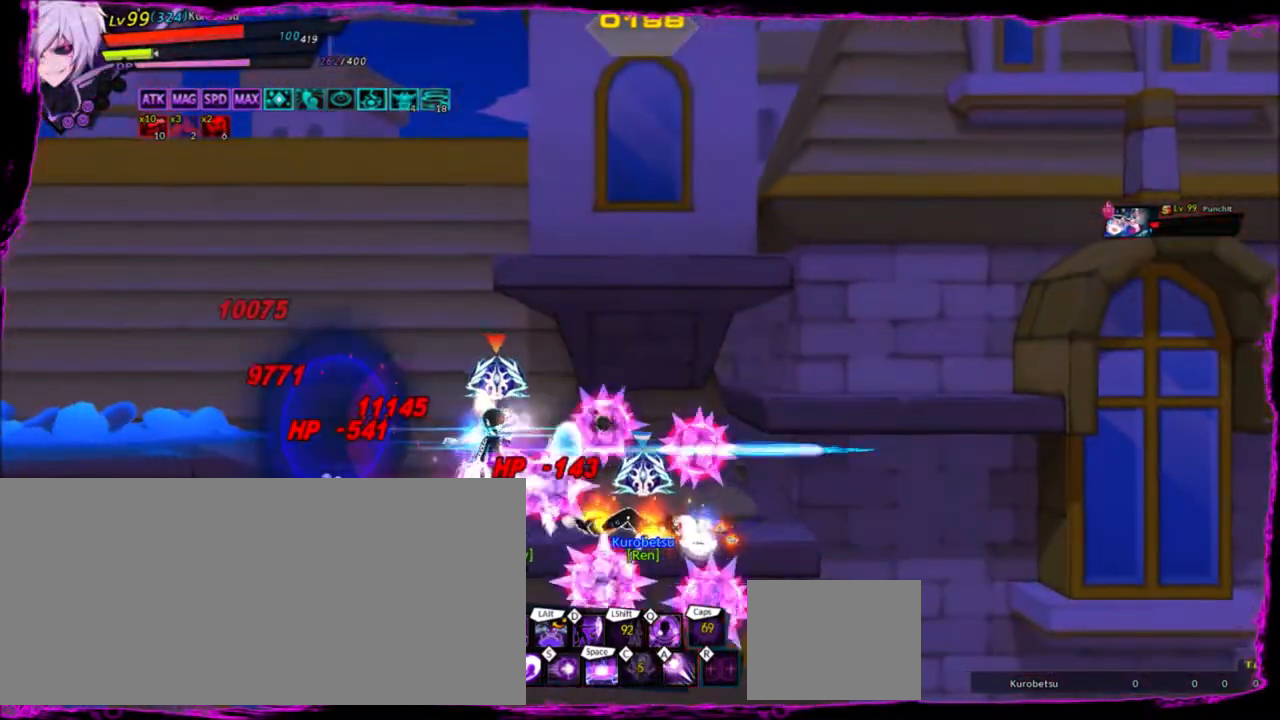
{"keys": ["left"], "events": [[167, "z", "up"]]}
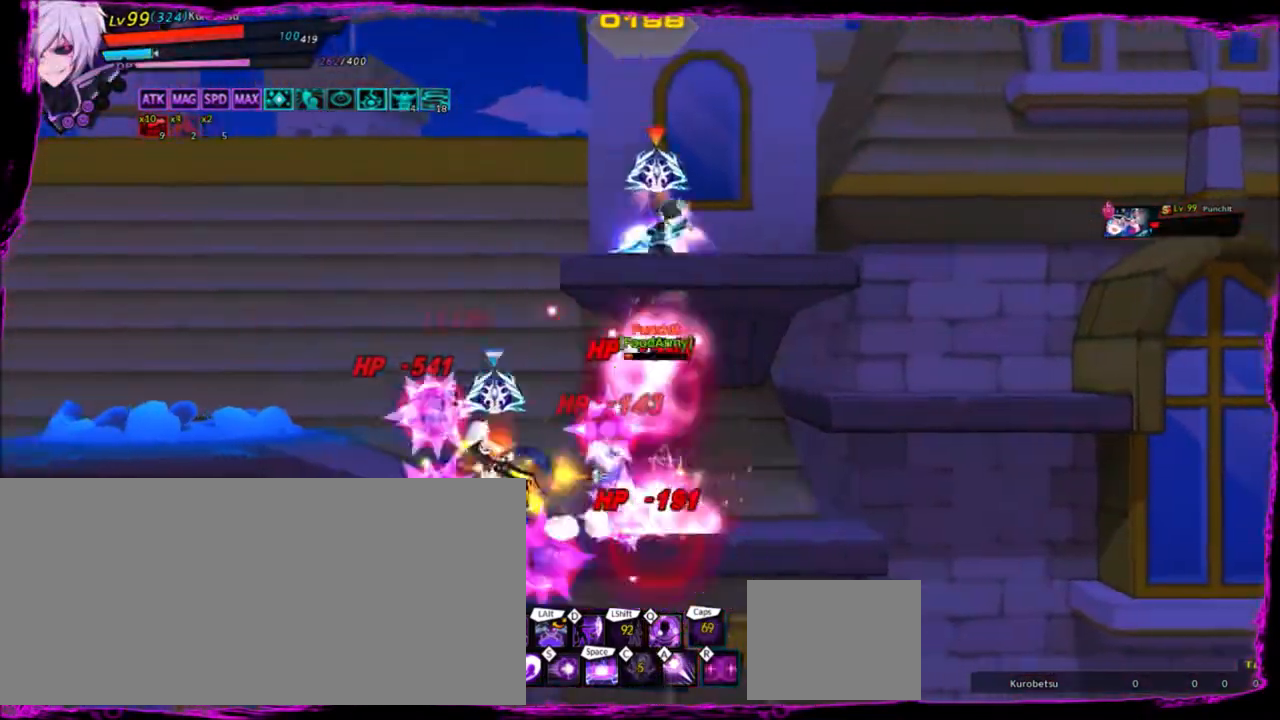
{"keys": [], "events": [[401, "left", "up"]]}
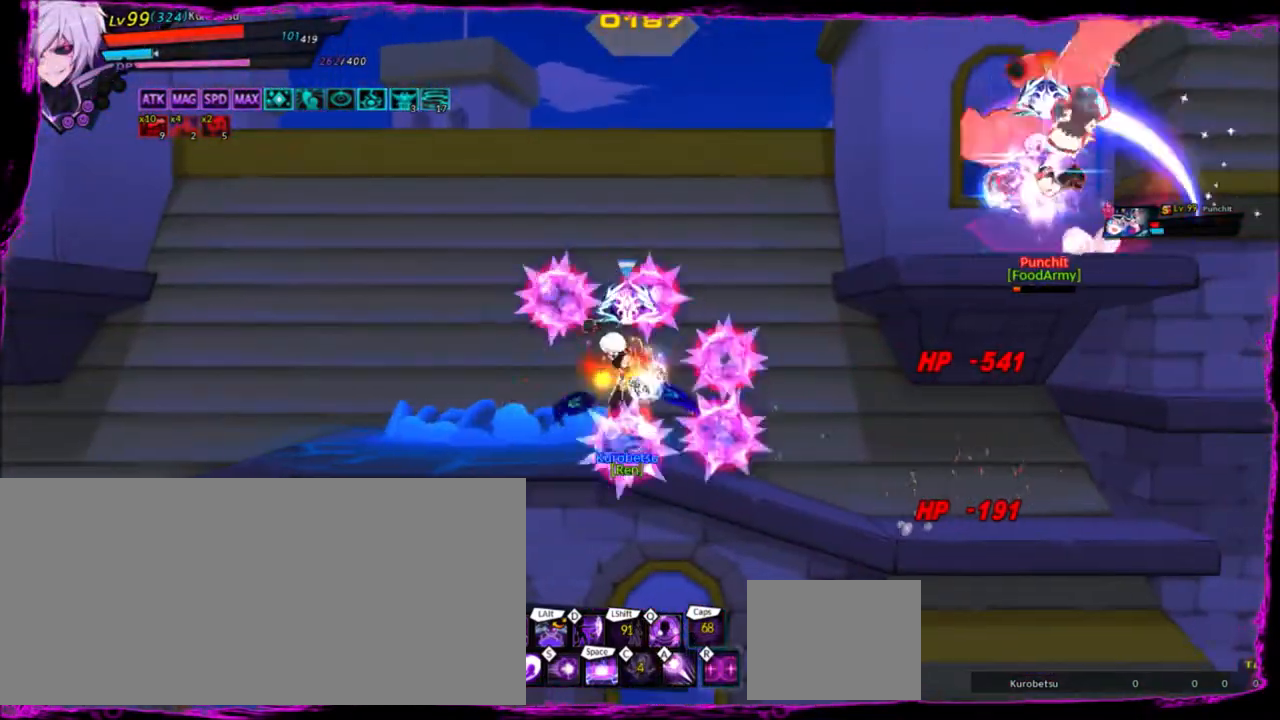
{"keys": ["left"], "events": [[66, "right", "down"], [233, "up", "down"], [267, "right", "up"], [300, "left", "down"], [367, "up", "up"], [400, "left", "up"], [434, "left", "down"]]}
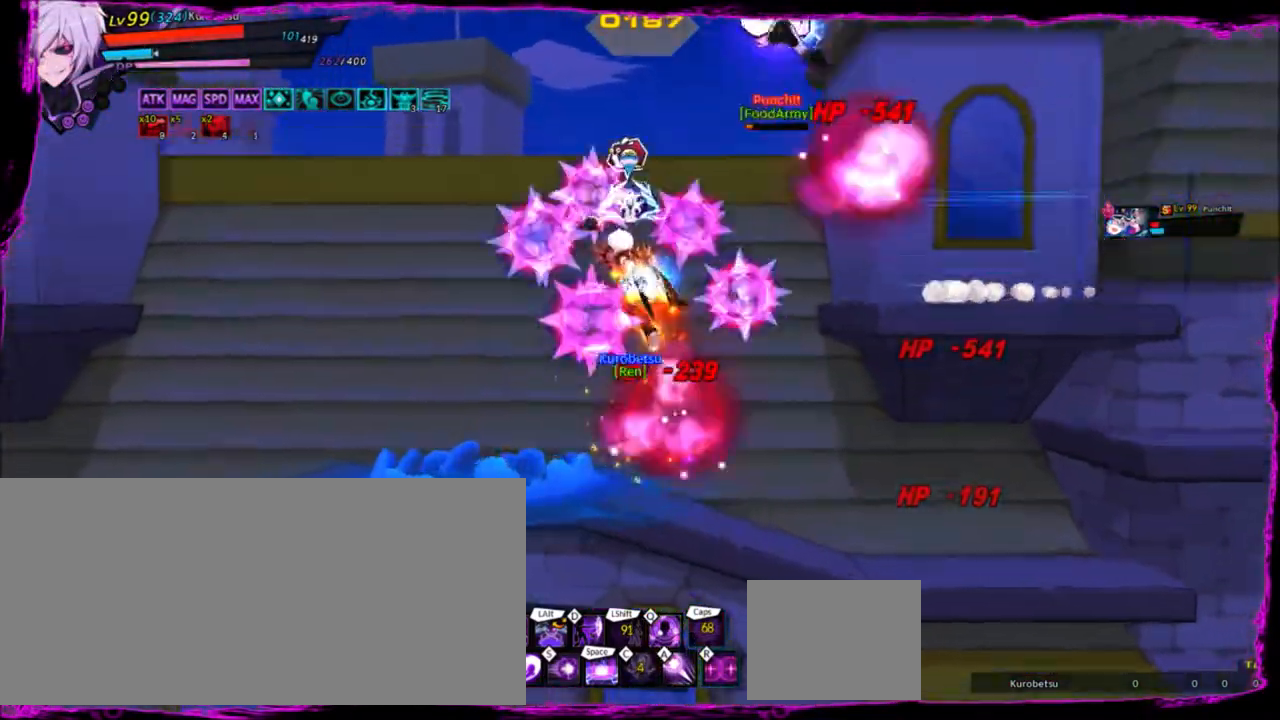
{"keys": ["down", "right", "z"], "events": [[267, "up", "down"], [334, "left", "up"], [334, "up", "up"], [401, "down", "down"], [467, "right", "down"], [501, "z", "down"]]}
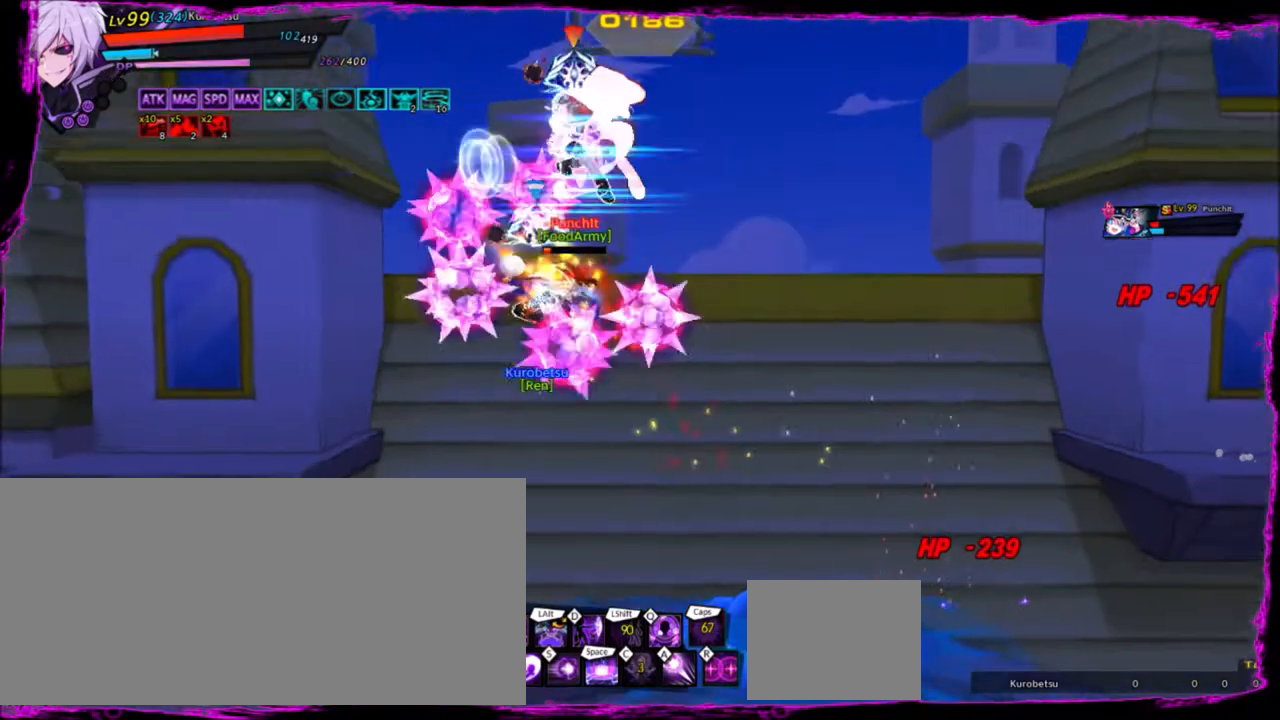
{"keys": ["space"], "events": [[33, "down", "up"], [133, "z", "up"], [167, "right", "up"], [333, "space", "down"], [434, "space", "up"], [467, "space", "down"]]}
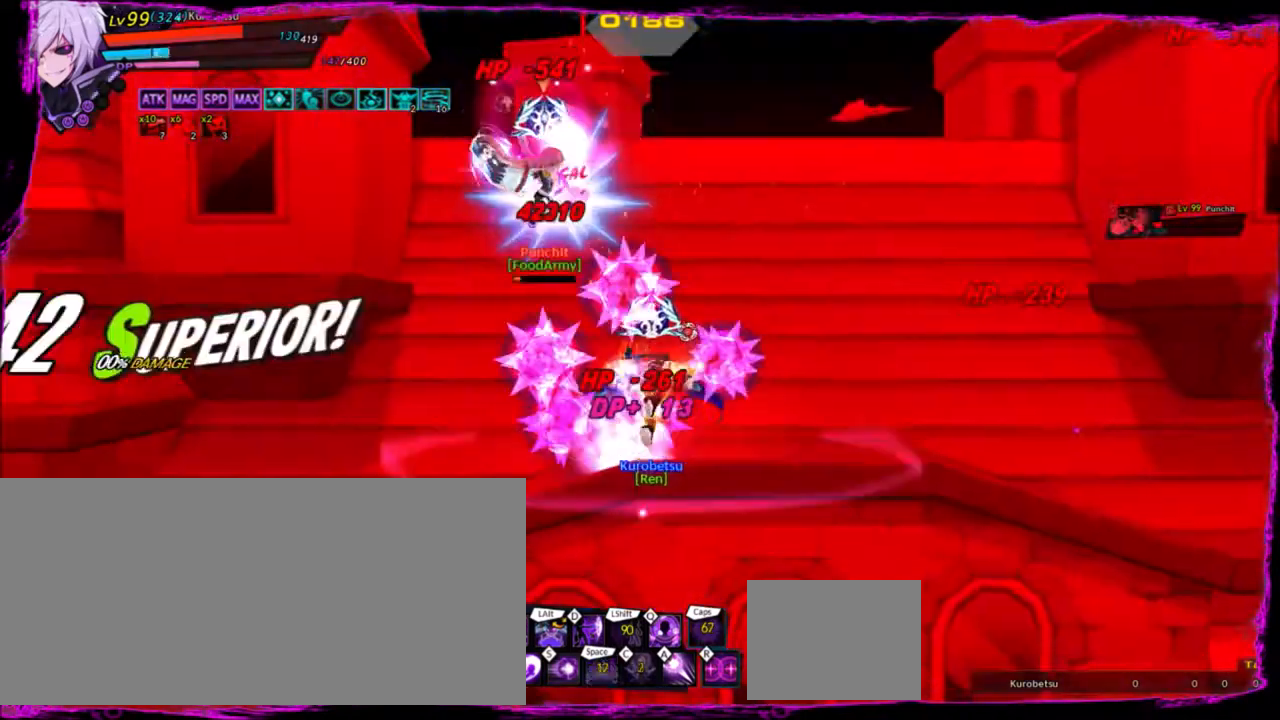
{"keys": [], "events": [[234, "space", "up"]]}
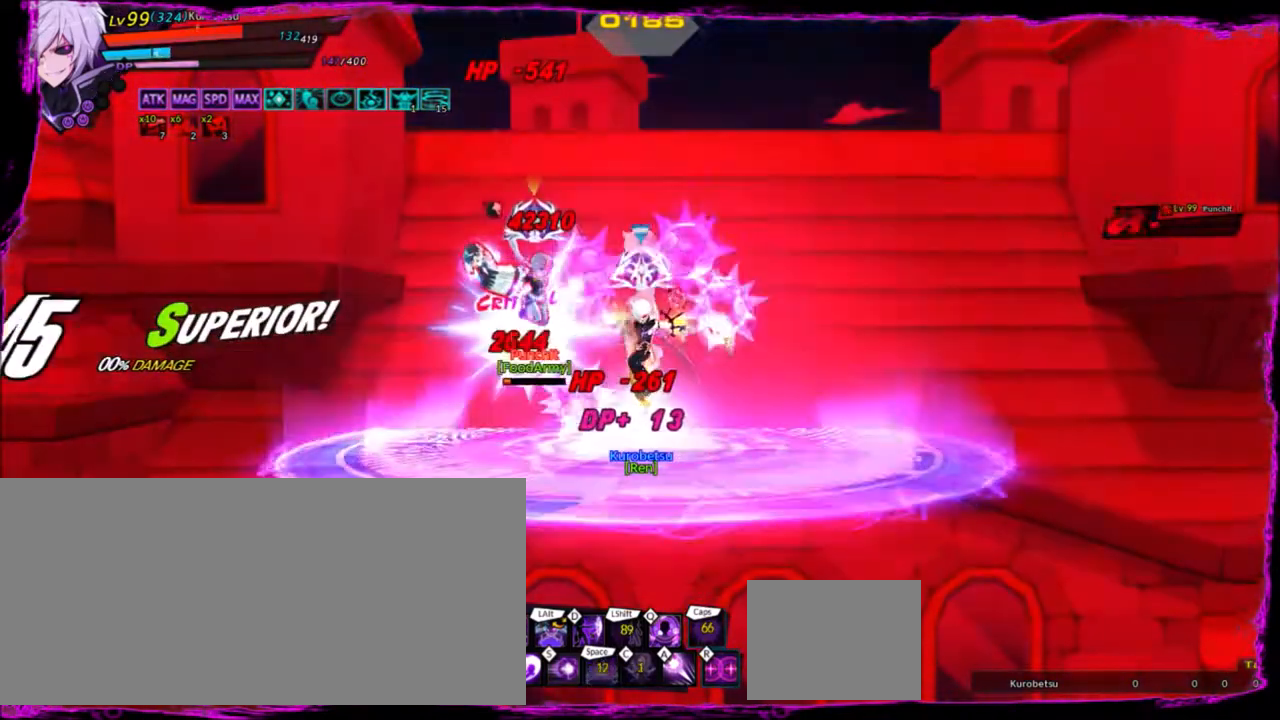
{"keys": [], "events": []}
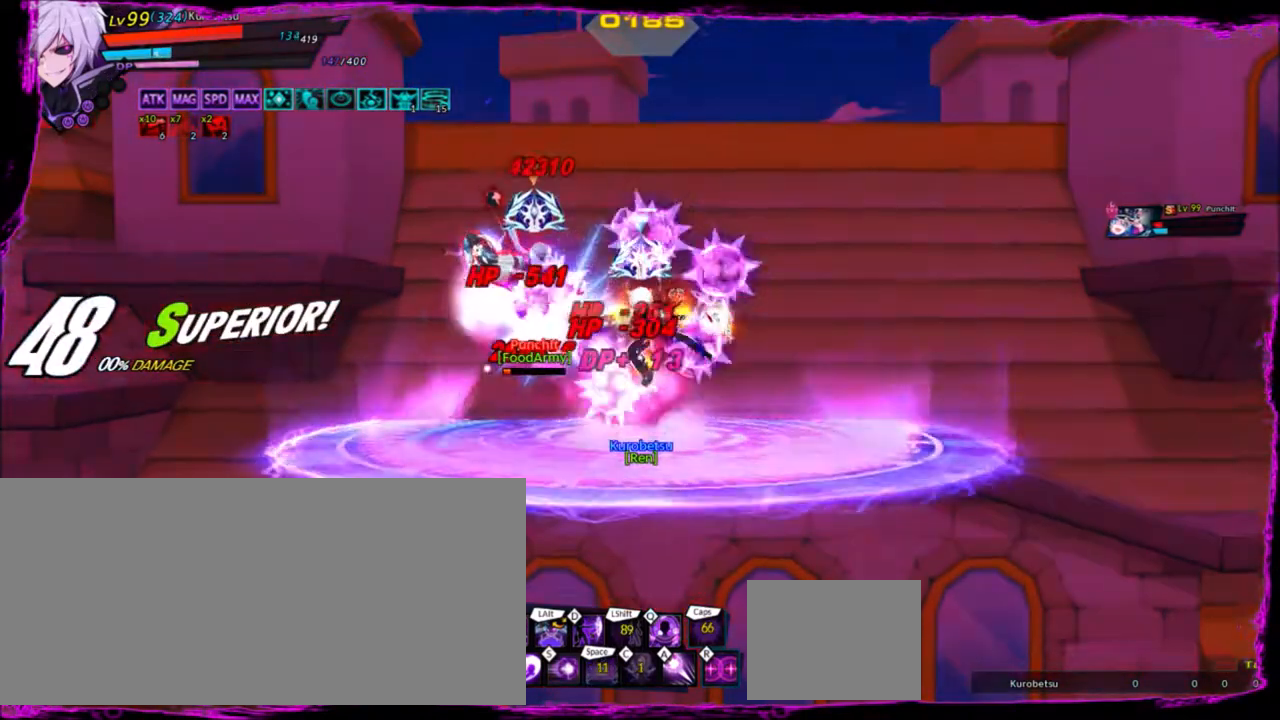
{"keys": [], "events": []}
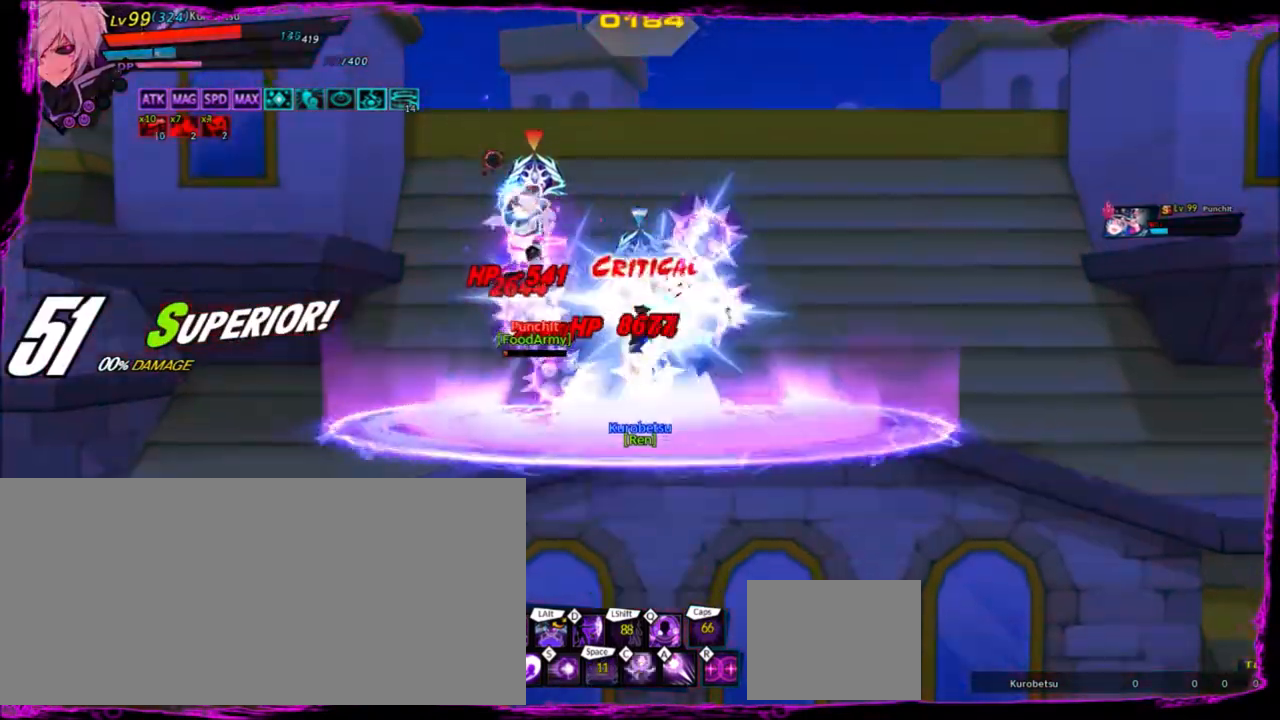
{"keys": ["left"], "events": [[133, "right", "down"], [434, "left", "down"], [434, "right", "up"]]}
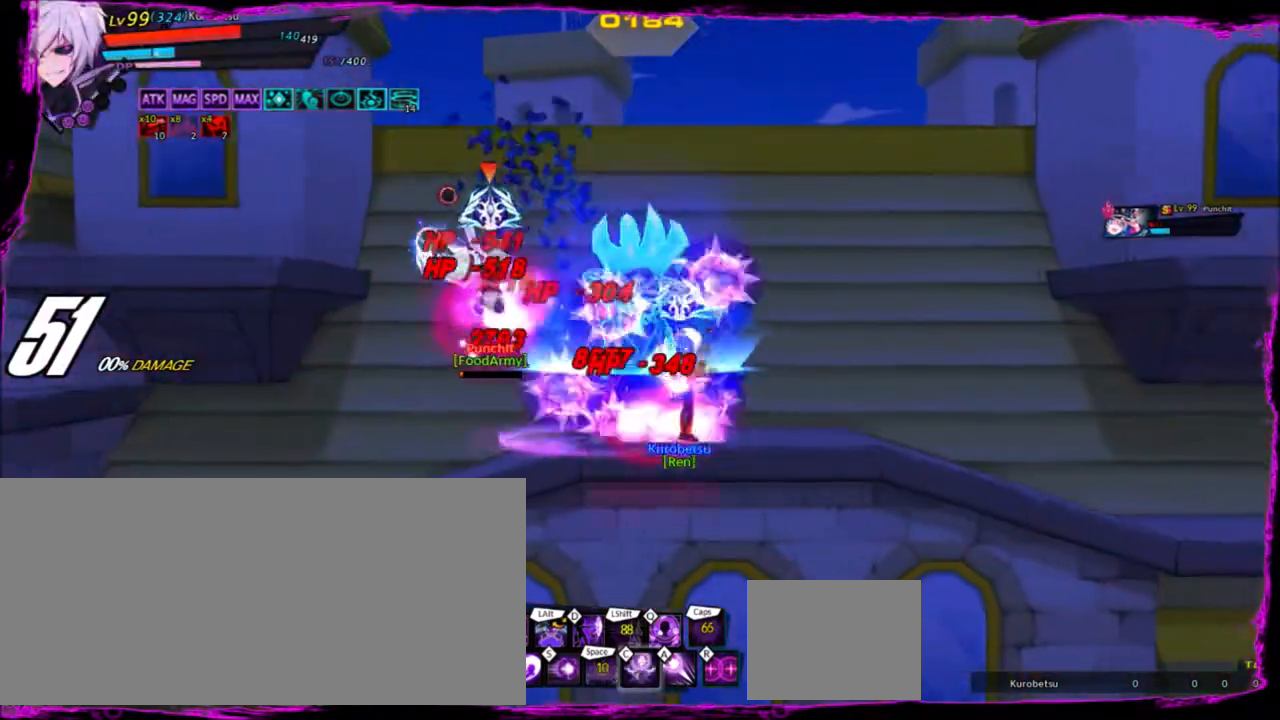
{"keys": ["a"], "events": [[34, "a", "down"], [67, "left", "up"], [134, "a", "up"], [167, "a", "down"], [267, "a", "up"], [301, "a", "down"], [401, "a", "up"], [467, "a", "down"]]}
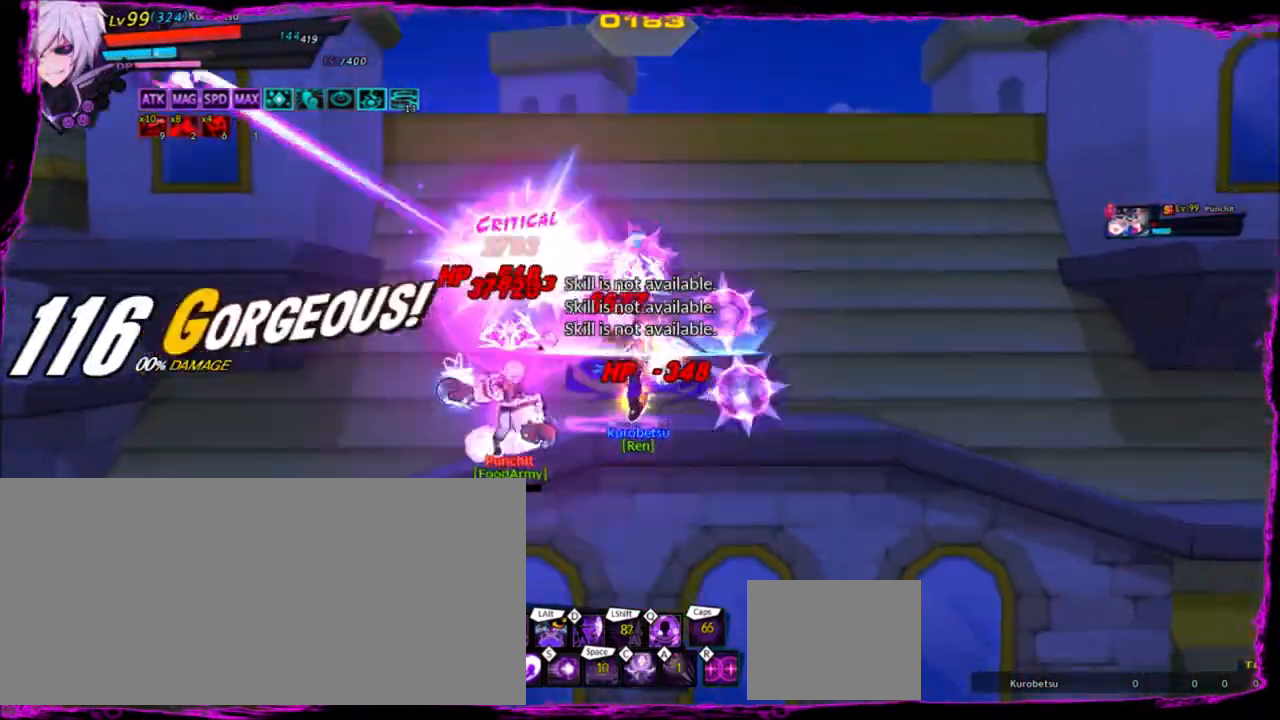
{"keys": [], "events": [[33, "a", "up"], [133, "a", "down"], [200, "a", "up"], [267, "a", "down"], [367, "a", "up"], [434, "a", "down"], [500, "a", "up"]]}
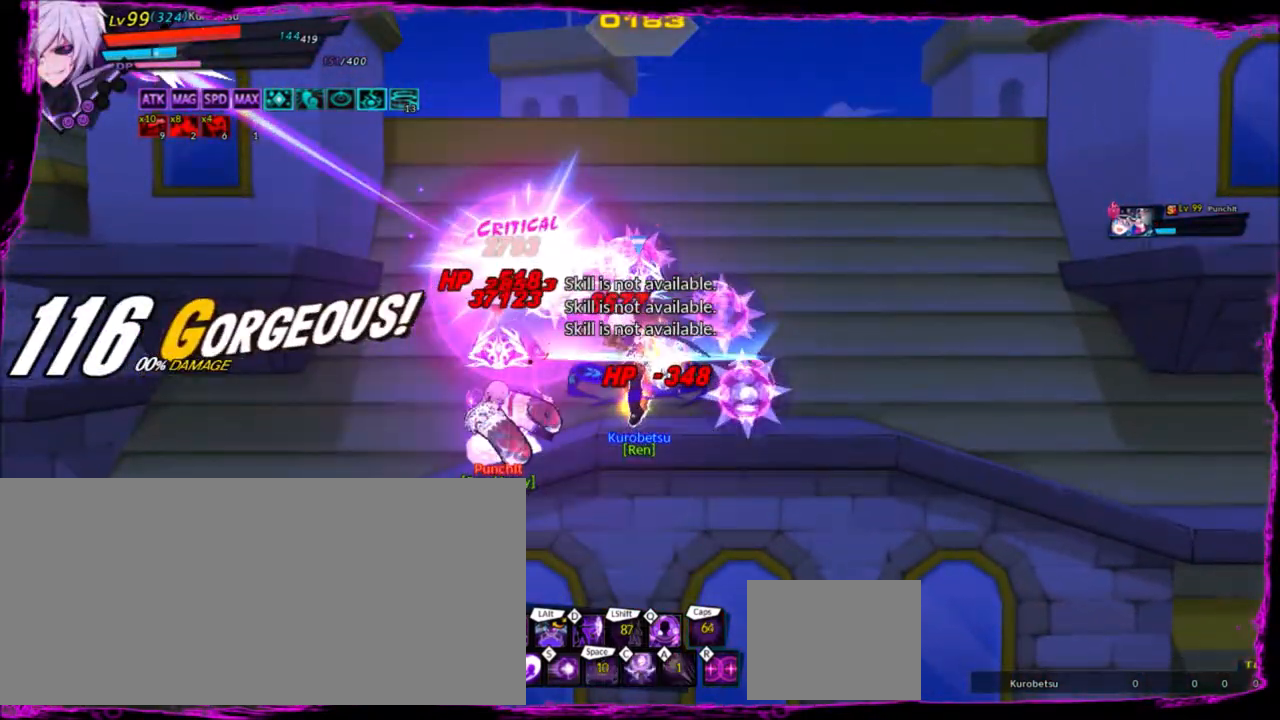
{"keys": ["right"], "events": [[401, "right", "down"]]}
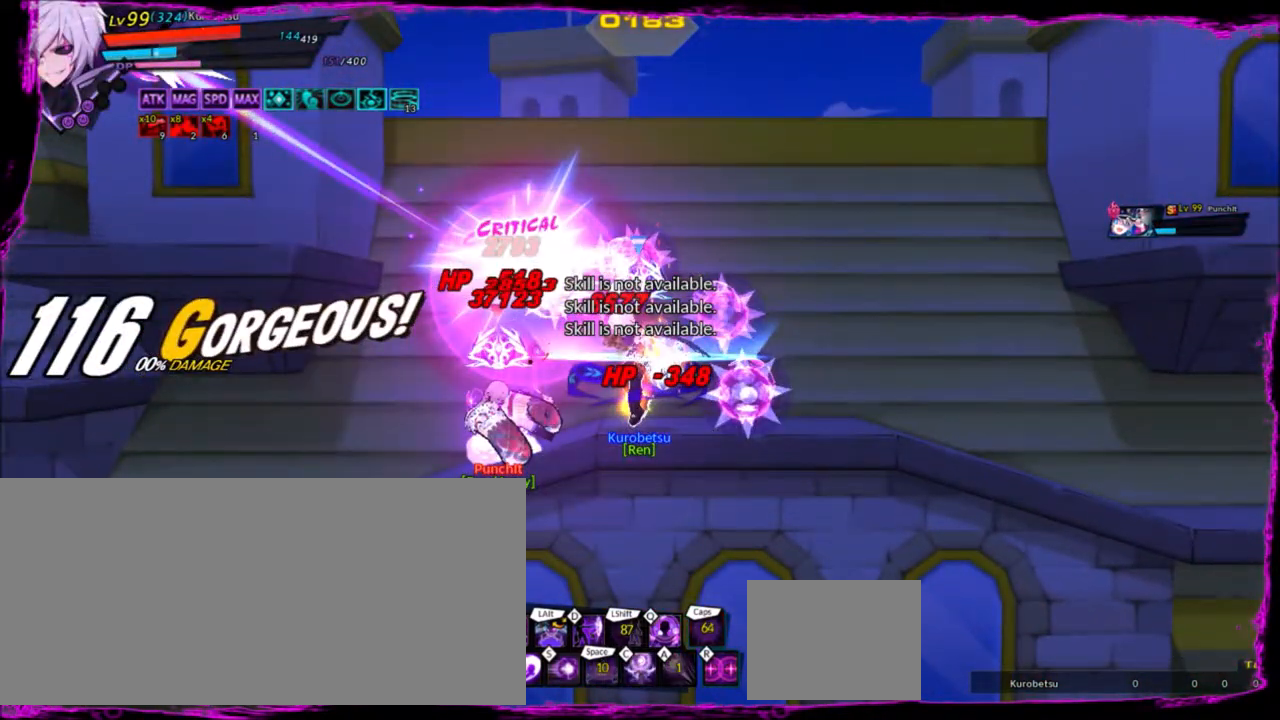
{"keys": ["right"], "events": []}
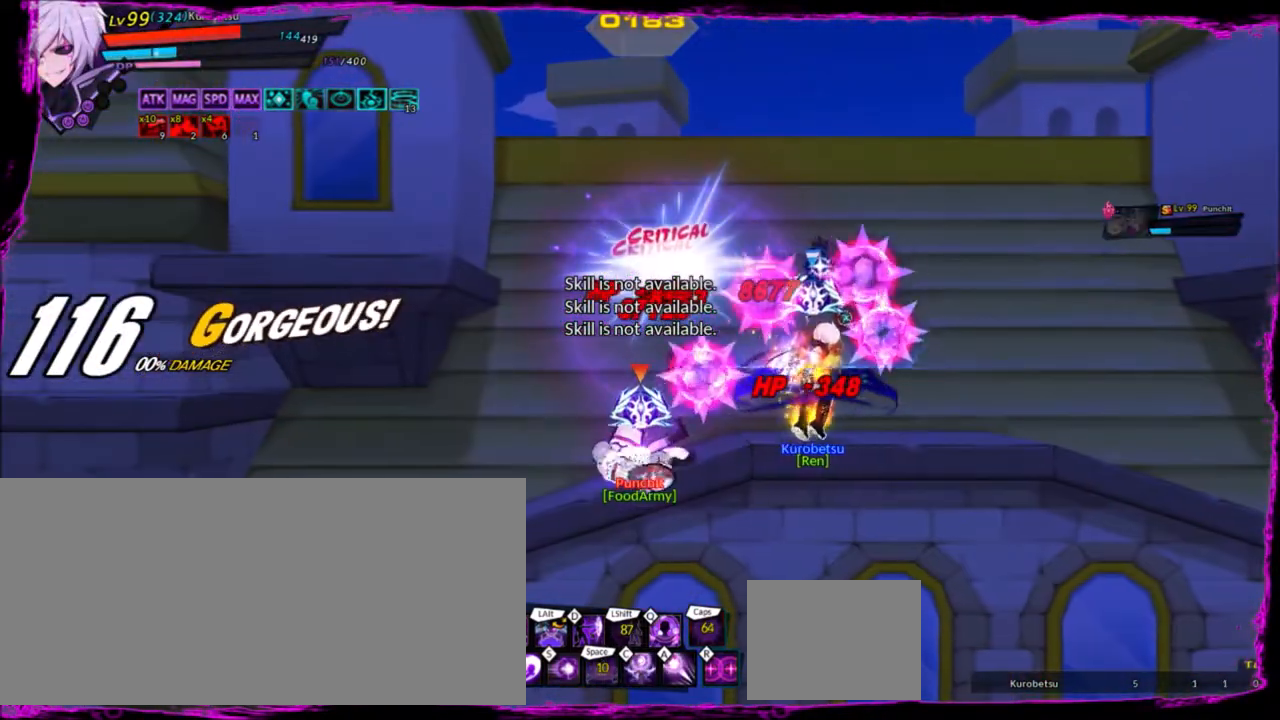
{"keys": [], "events": [[467, "right", "up"]]}